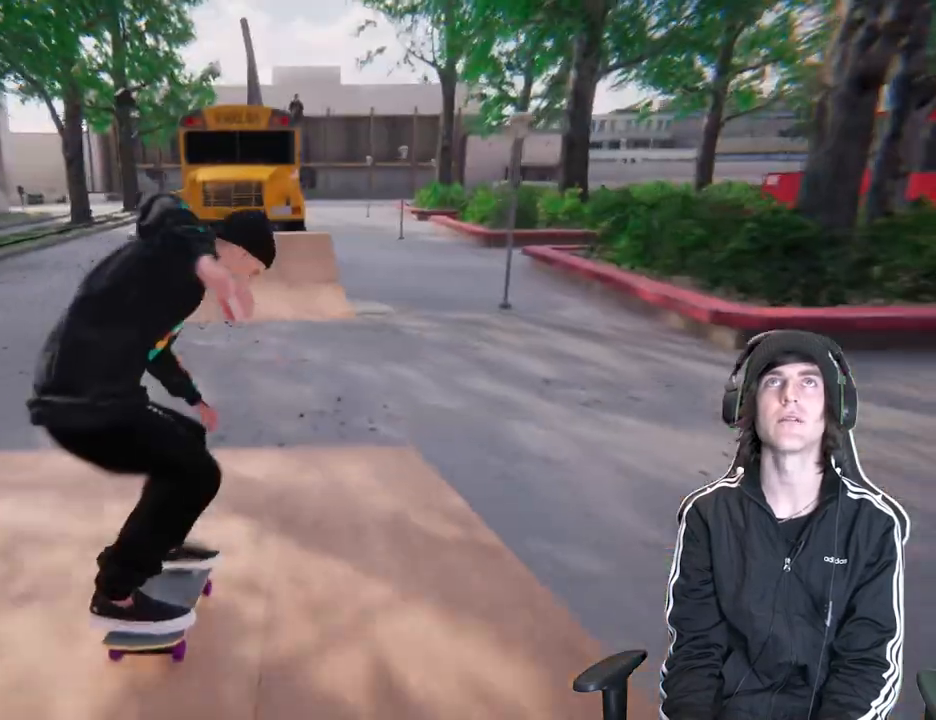
Gameplay with a controller (Xbox layout); each line is a JSON object with the inputs held at the frame after it (dt_ms = milliseconds from this image to that frame). "events" lists button and stick changes between this image and that frame as [ms after this image, input, new state], when the widget could be followed in between. Not read: HOME L3 R3.
{"dt_ms": 500, "buttons": ["L2"], "left_stick": "down", "right_stick": "down", "events": [[333, "L2", "down"], [433, "right_stick", "down"], [450, "left_stick", "down"]]}
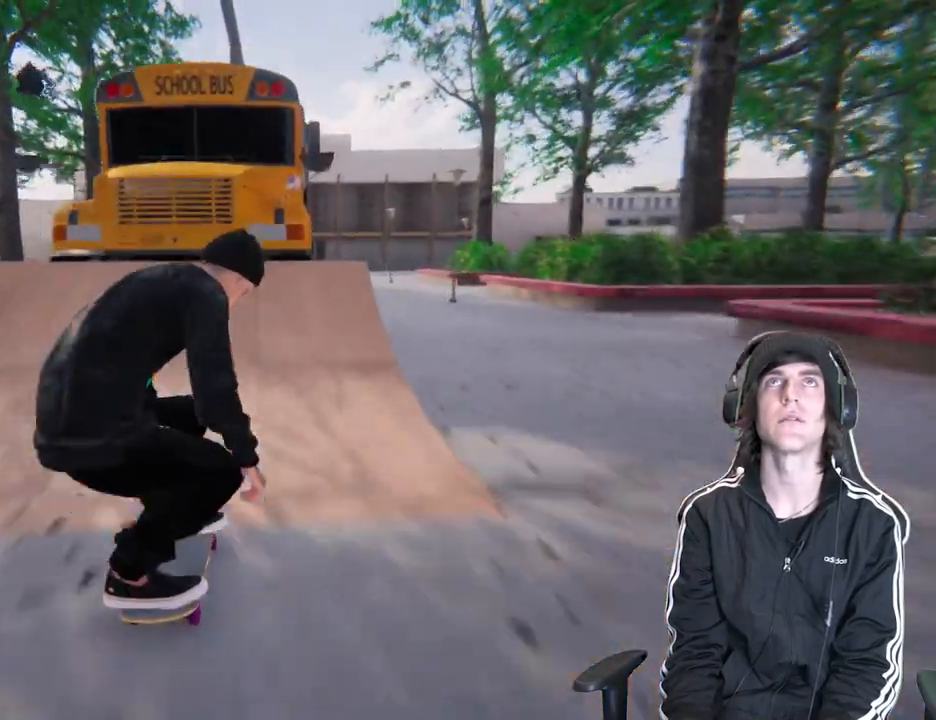
{"dt_ms": 1000, "buttons": ["DPAD_UP"], "left_stick": "center", "right_stick": "center"}
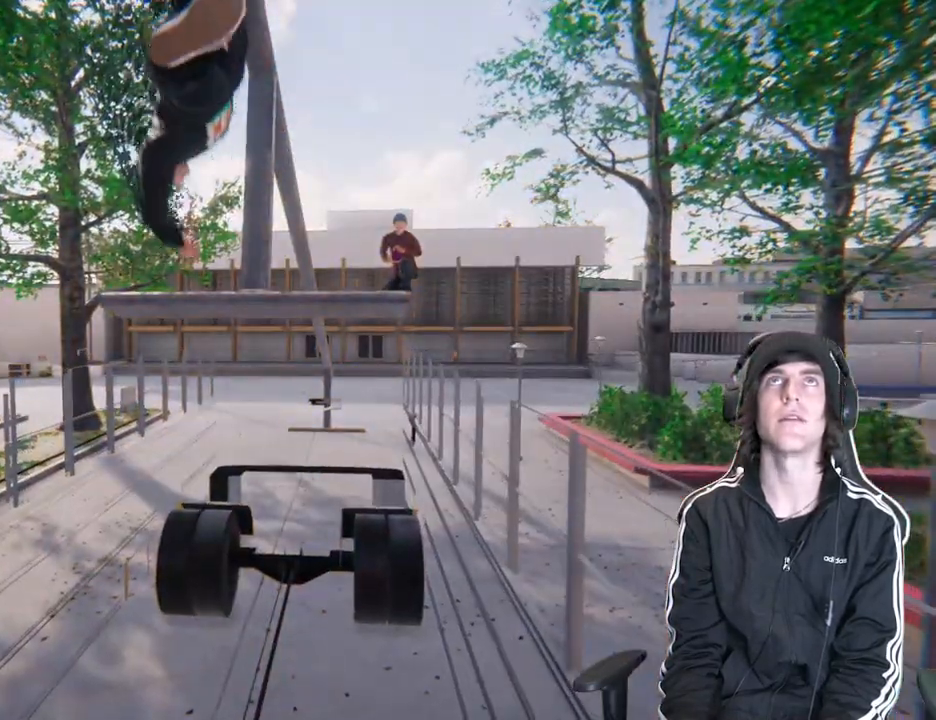
{"dt_ms": 500, "buttons": ["DPAD_UP"], "left_stick": "center", "right_stick": "center", "events": []}
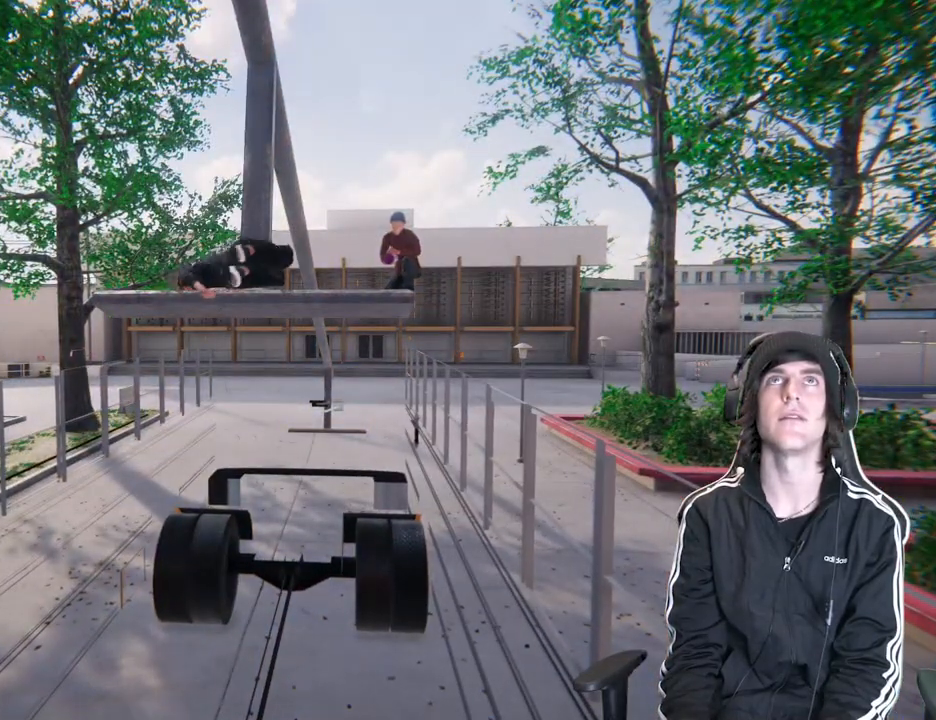
{"dt_ms": 500, "buttons": ["DPAD_UP"], "left_stick": "center", "right_stick": "center", "events": []}
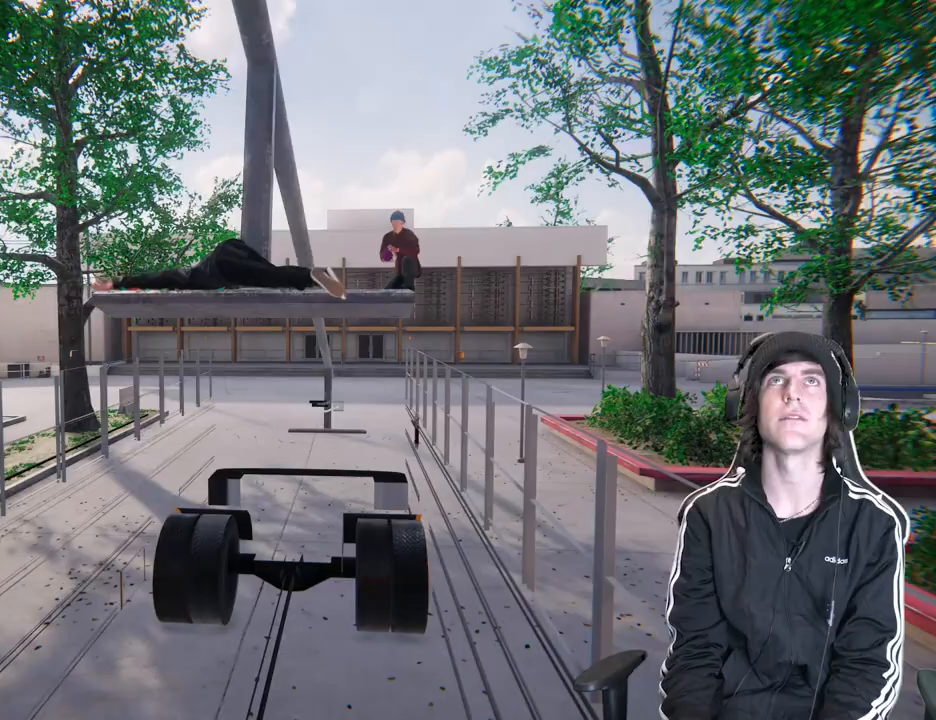
{"dt_ms": 500, "buttons": ["DPAD_UP"], "left_stick": "center", "right_stick": "center", "events": []}
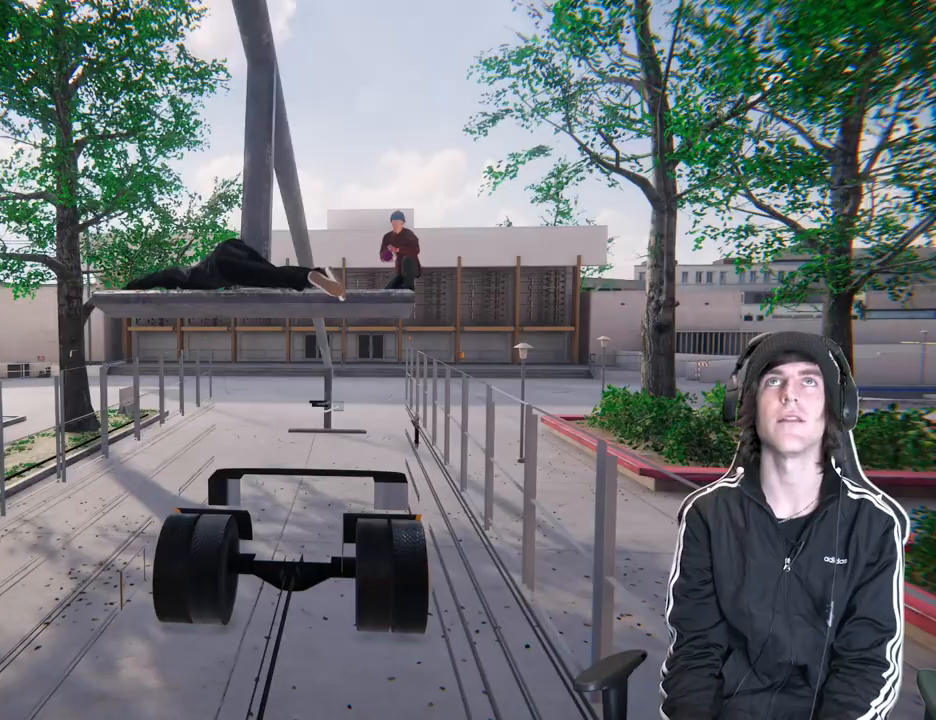
{"dt_ms": 500, "buttons": [], "left_stick": "center", "right_stick": "center", "events": [[117, "DPAD_UP", "up"]]}
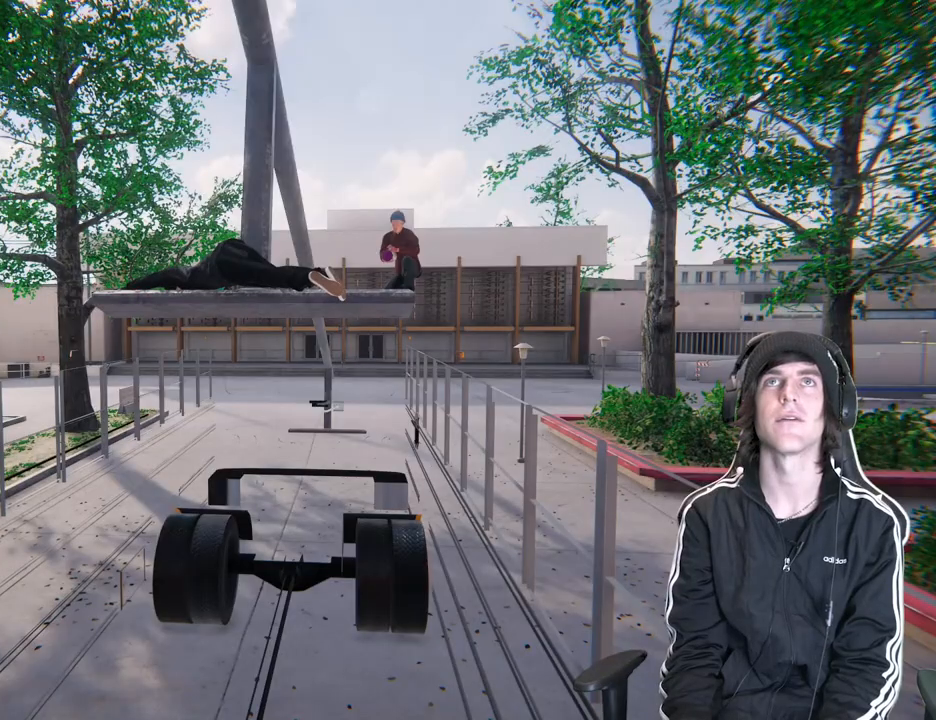
{"dt_ms": 500, "buttons": [], "left_stick": "center", "right_stick": "center", "events": []}
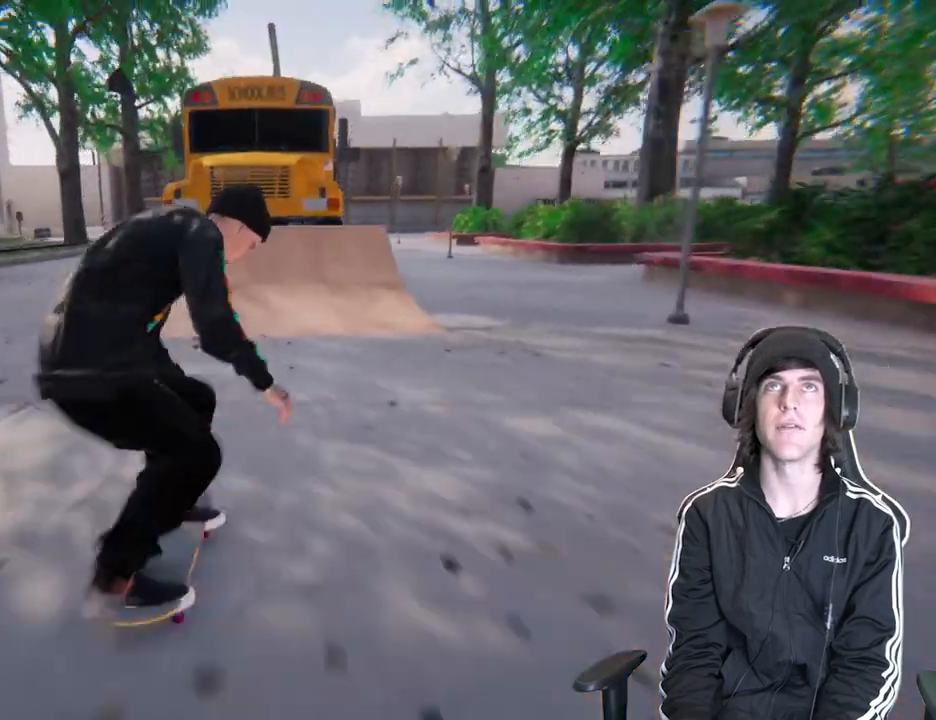
{"dt_ms": 500, "buttons": [], "left_stick": "center", "right_stick": "center", "events": [[167, "left_stick", "down"], [200, "right_stick", "down"], [483, "left_stick", "center"], [500, "right_stick", "center"]]}